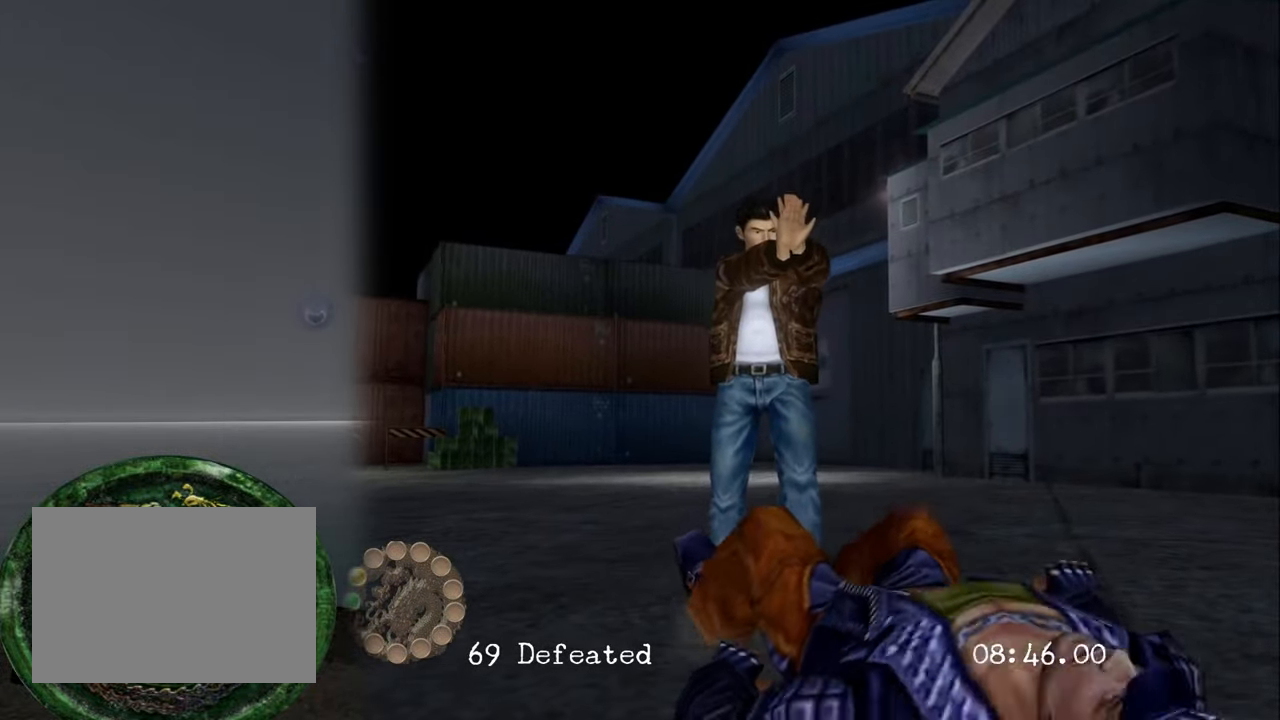
Gameplay with a controller (PlayStation layout); each line is a JSON object with the inputs held at the frame after it. "events" lists button and stick changes between this image and that frame as [ms after this image, input, new state], when the widget could be followed in between. Not read: L3 R3.
{"buttons": [], "left_stick": "center", "right_stick": "center", "events": []}
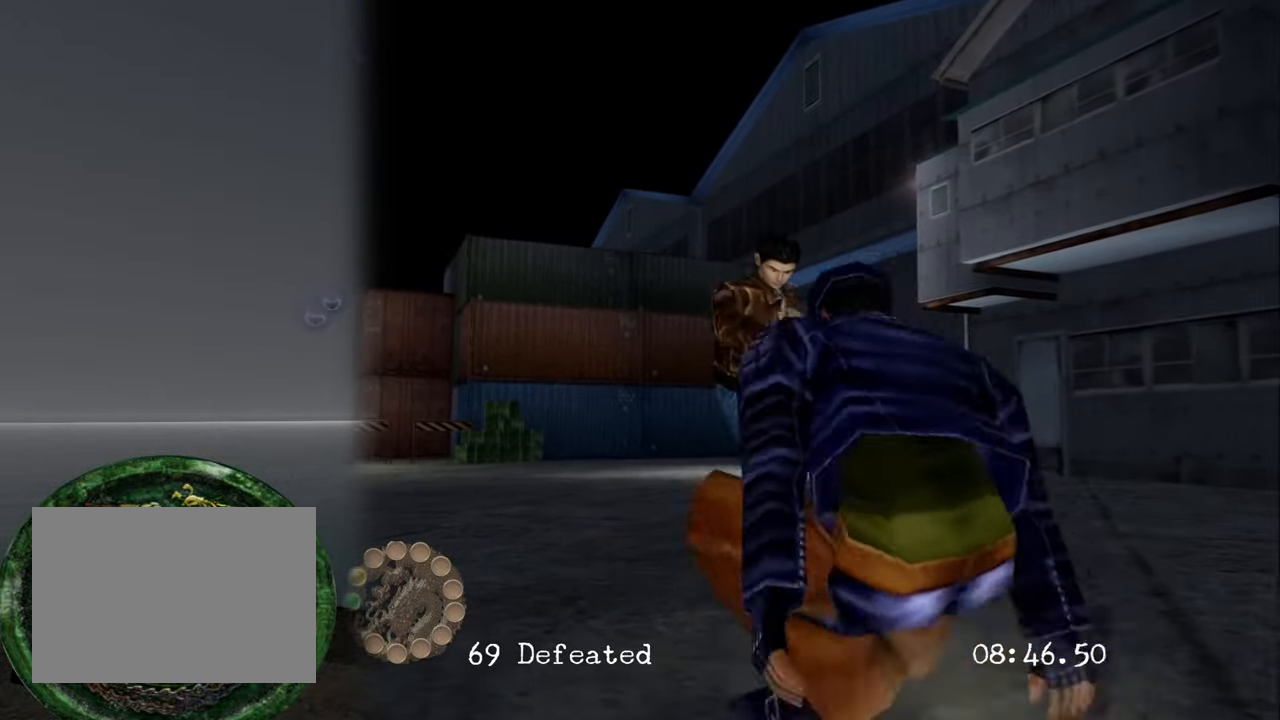
{"buttons": [], "left_stick": "center", "right_stick": "center", "events": [[117, "left_stick", "down-right"], [150, "CROSS", "down"], [150, "SQUARE", "down"], [267, "CROSS", "up"], [267, "SQUARE", "up"], [300, "left_stick", "center"]]}
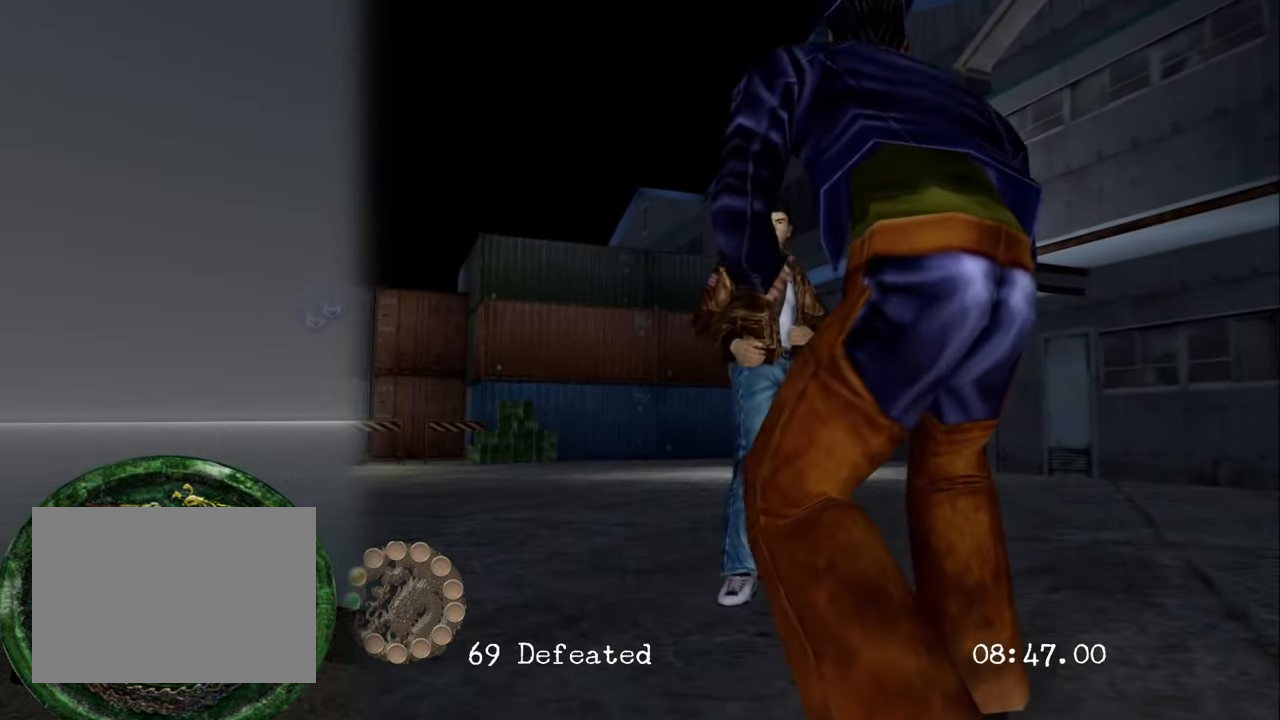
{"buttons": [], "left_stick": "center", "right_stick": "center", "events": [[117, "left_stick", "down-right"], [150, "SQUARE", "down"], [183, "CROSS", "down"], [300, "CROSS", "up"], [300, "SQUARE", "up"], [300, "left_stick", "center"]]}
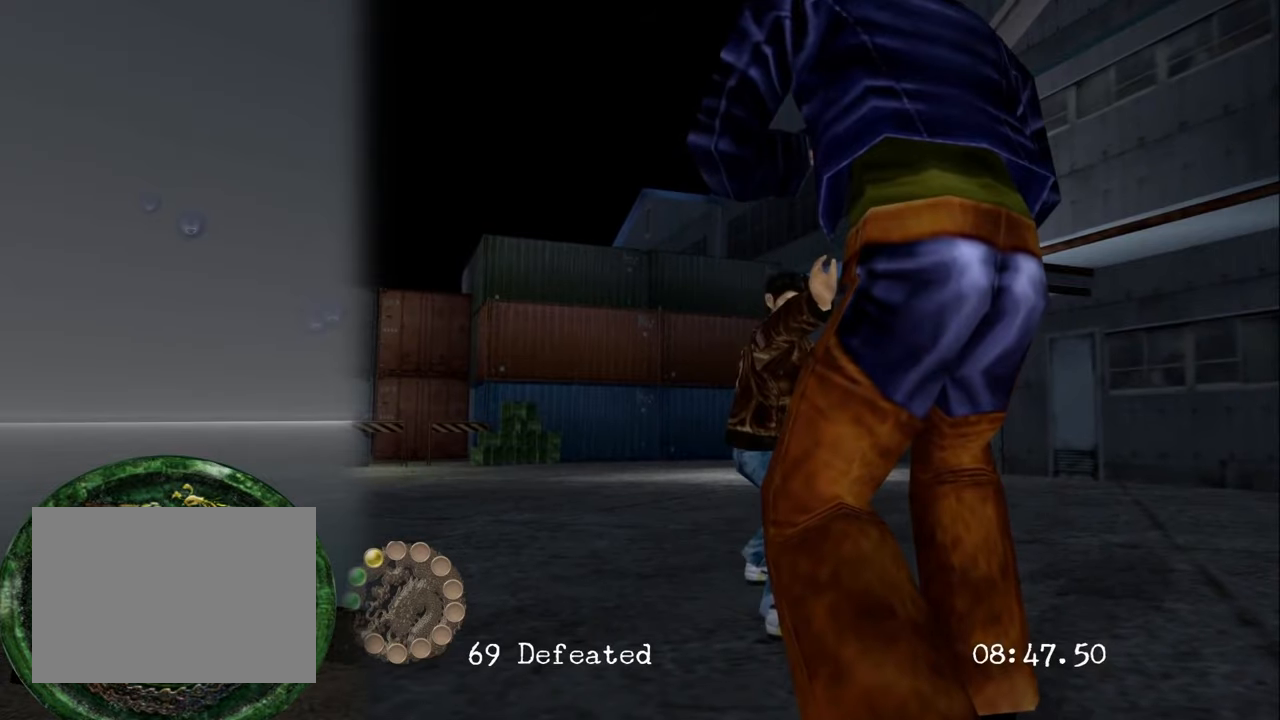
{"buttons": [], "left_stick": "center", "right_stick": "center", "events": []}
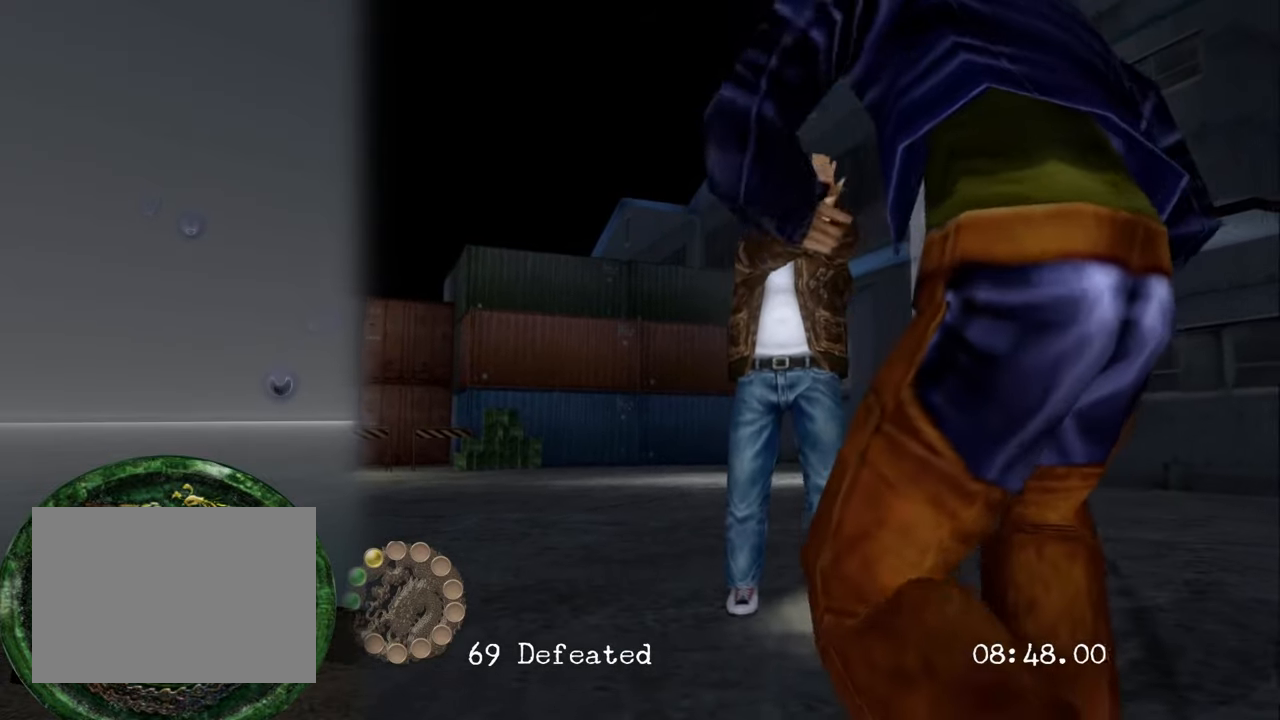
{"buttons": ["SQUARE"], "left_stick": "center", "right_stick": "center", "events": [[483, "SQUARE", "down"]]}
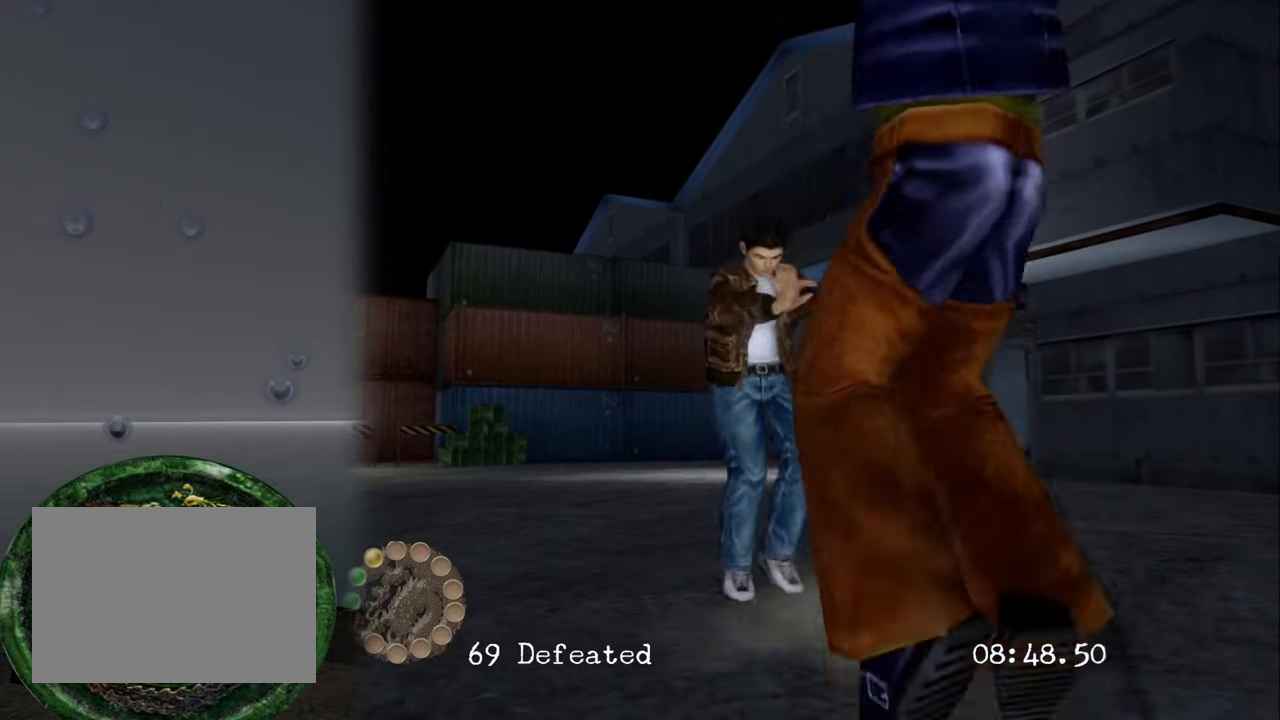
{"buttons": ["SQUARE"], "left_stick": "center", "right_stick": "center", "events": [[66, "SQUARE", "up"], [83, "SQUARE", "down"], [200, "SQUARE", "up"], [283, "SQUARE", "down"], [400, "SQUARE", "up"], [450, "SQUARE", "down"]]}
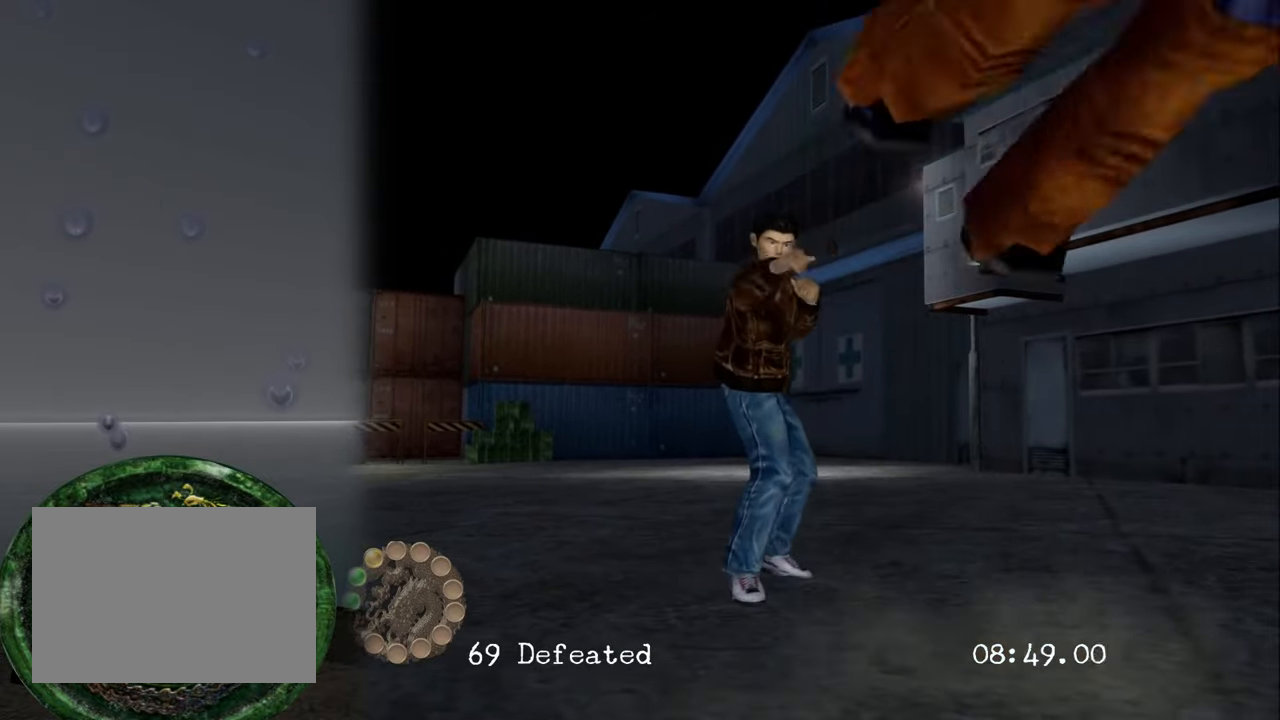
{"buttons": [], "left_stick": "center", "right_stick": "center", "events": [[33, "SQUARE", "up"]]}
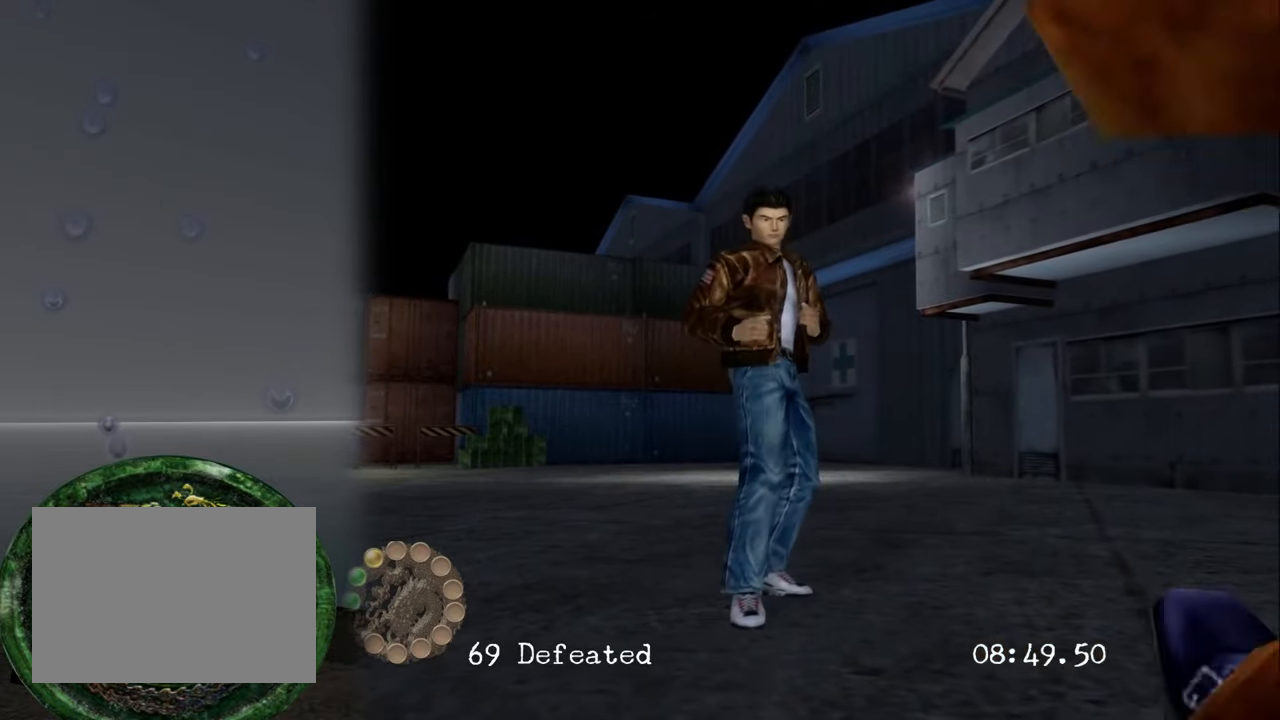
{"buttons": [], "left_stick": "center", "right_stick": "center", "events": []}
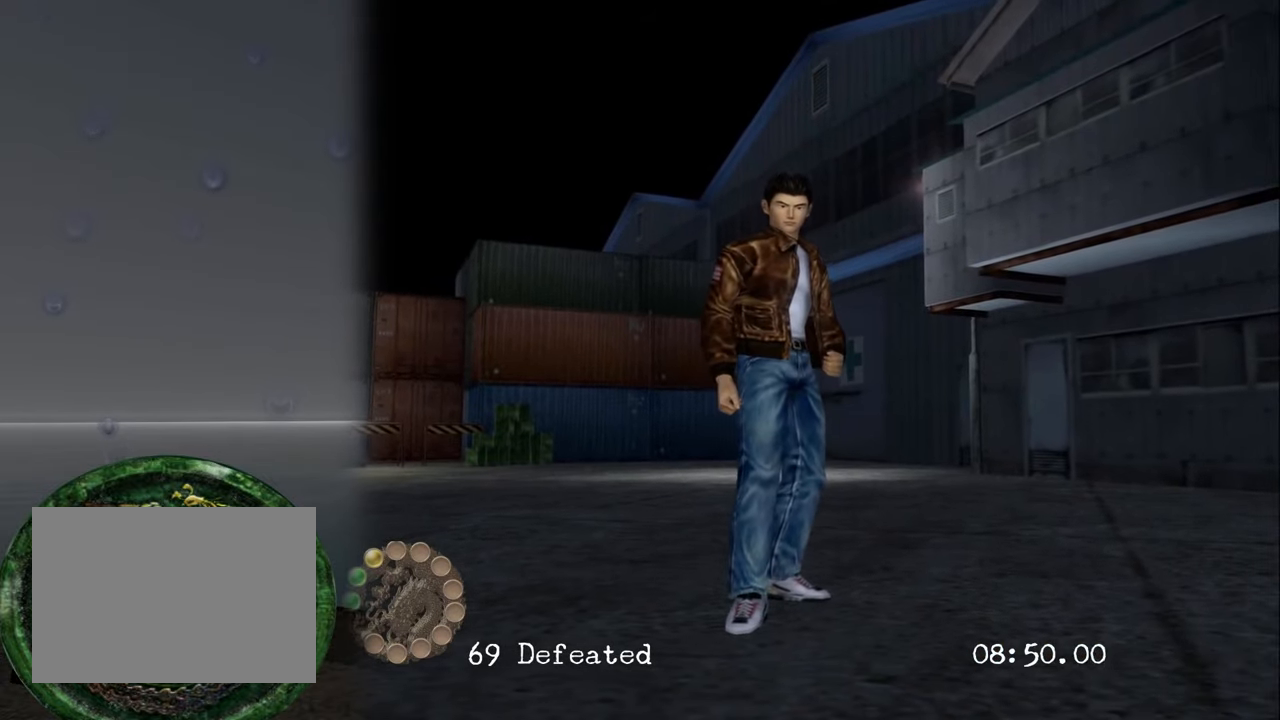
{"buttons": [], "left_stick": "center", "right_stick": "center", "events": []}
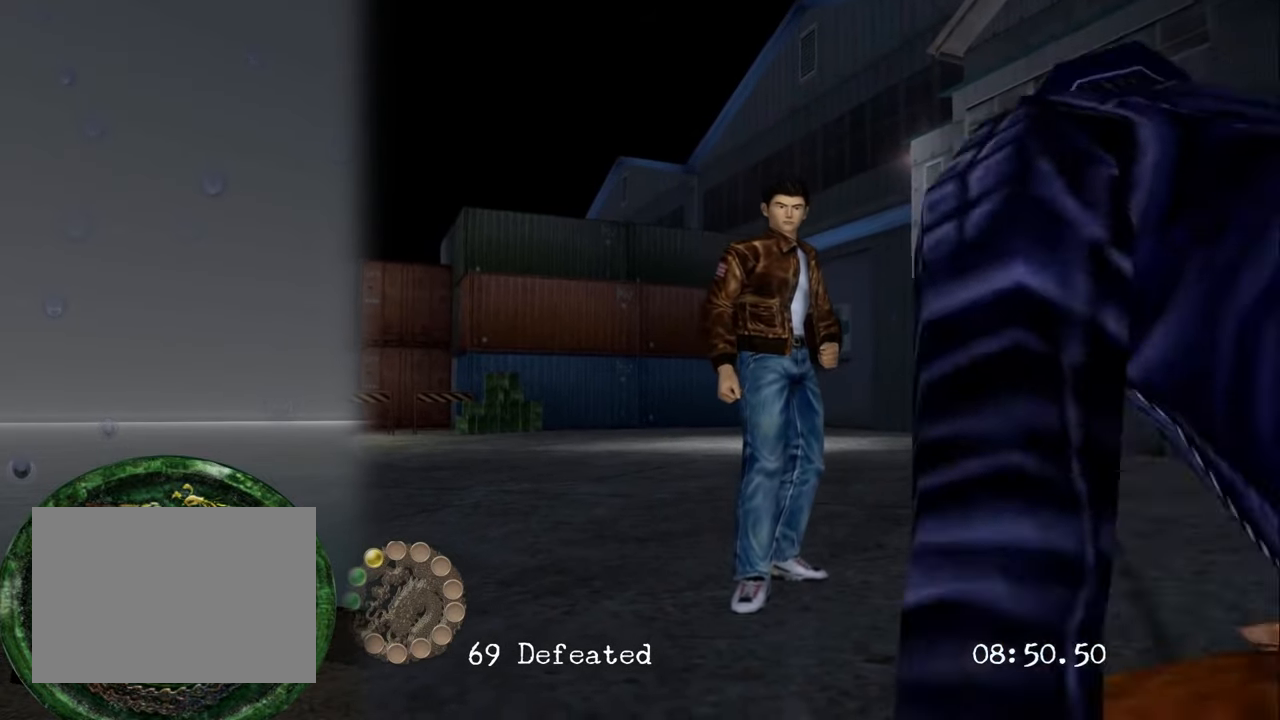
{"buttons": [], "left_stick": "center", "right_stick": "center", "events": [[350, "left_stick", "down"], [466, "left_stick", "center"]]}
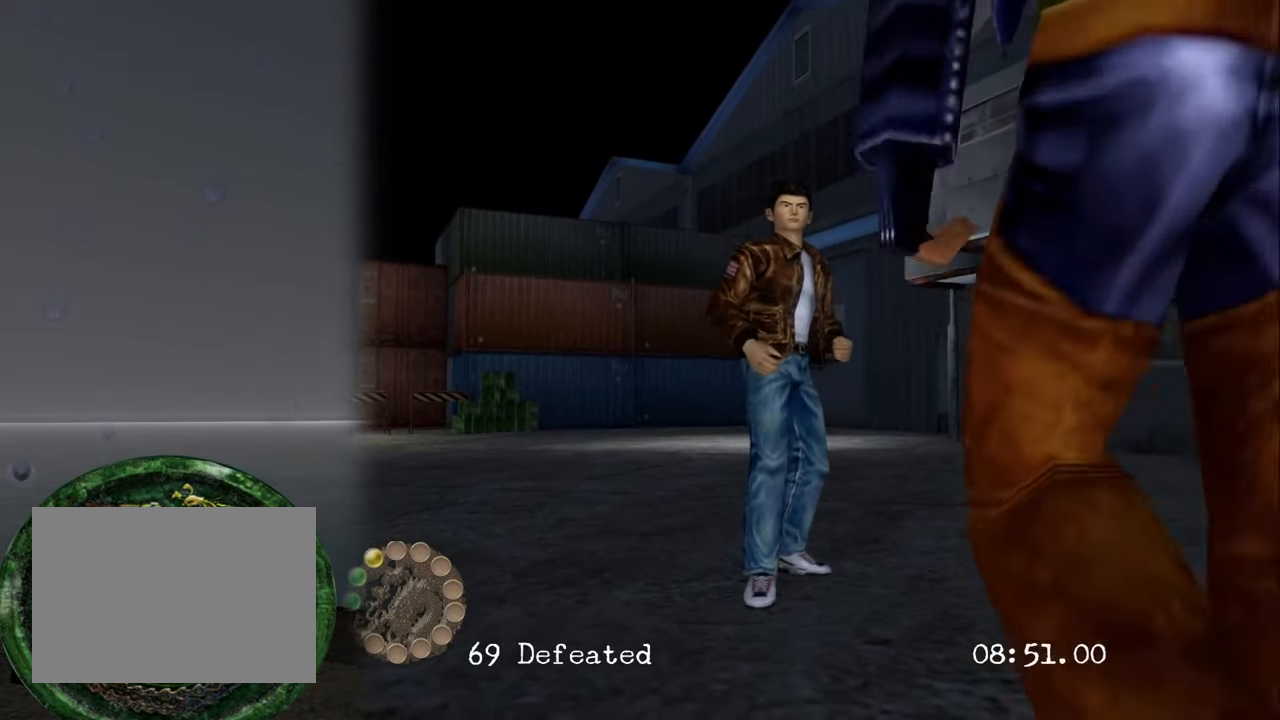
{"buttons": [], "left_stick": "center", "right_stick": "center", "events": [[33, "left_stick", "down"], [83, "CROSS", "down"], [116, "left_stick", "center"], [200, "CROSS", "up"]]}
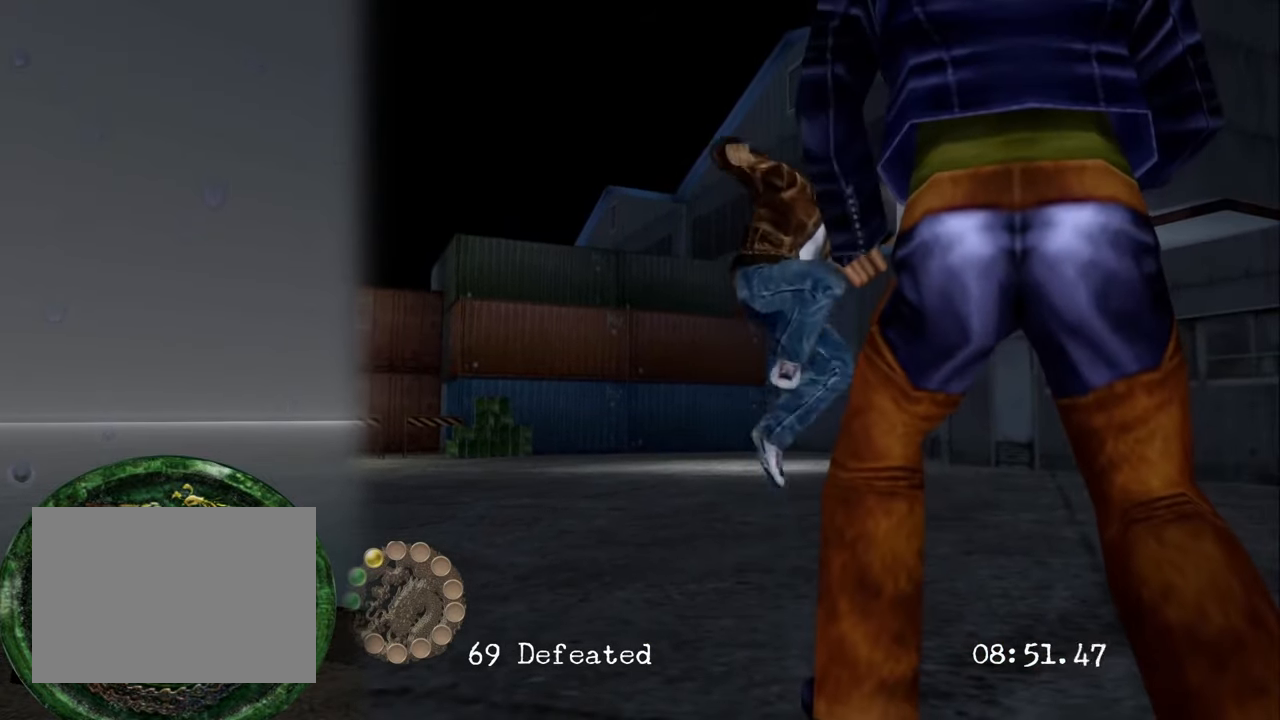
{"buttons": [], "left_stick": "center", "right_stick": "center", "events": [[150, "CROSS", "down"], [266, "CROSS", "up"], [316, "CROSS", "down"], [466, "CROSS", "up"]]}
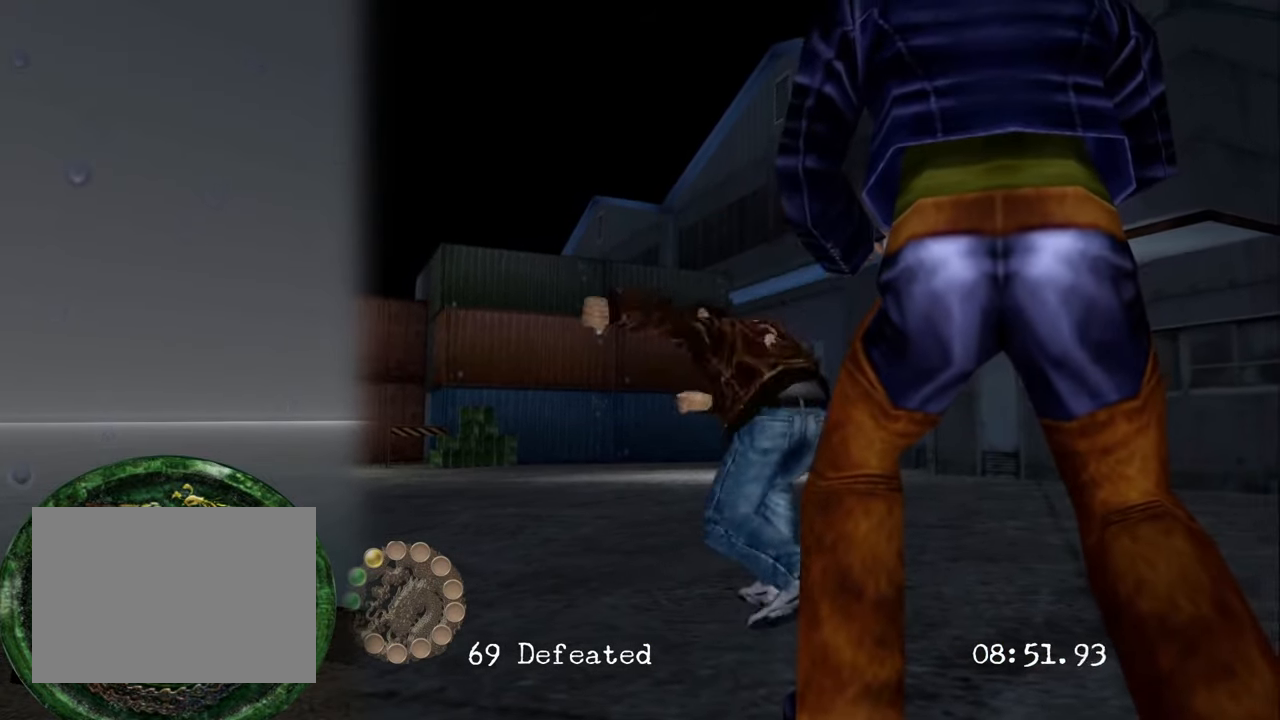
{"buttons": [], "left_stick": "center", "right_stick": "center", "events": [[50, "CROSS", "down"], [200, "CROSS", "up"], [217, "CROSS", "down"], [400, "CROSS", "up"]]}
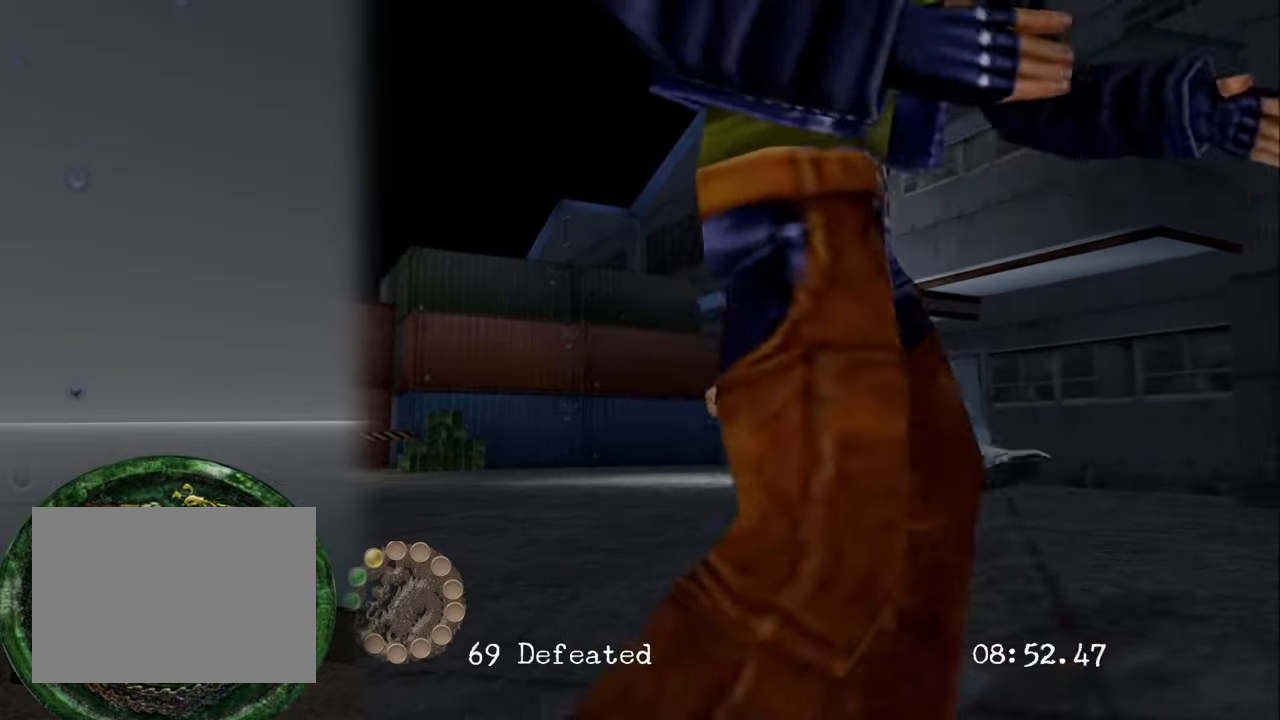
{"buttons": [], "left_stick": "center", "right_stick": "center", "events": []}
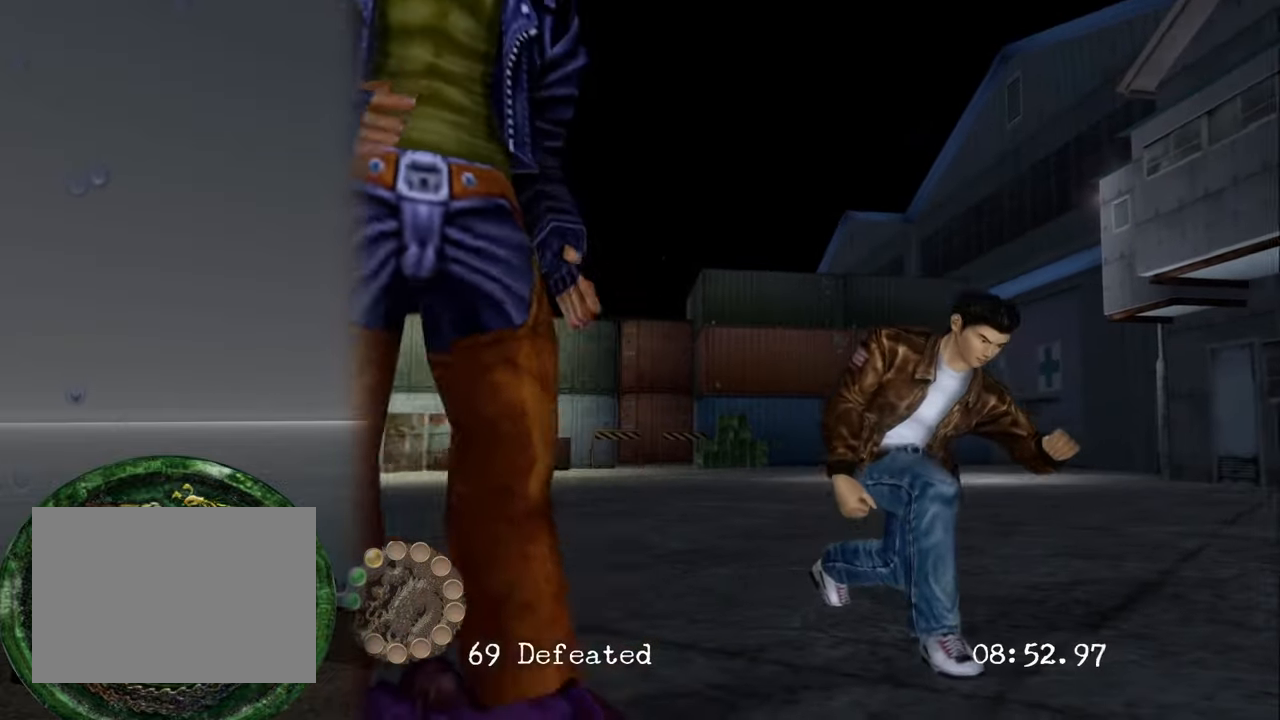
{"buttons": ["TRIANGLE"], "left_stick": "left", "right_stick": "center", "events": [[417, "left_stick", "left"], [483, "TRIANGLE", "down"]]}
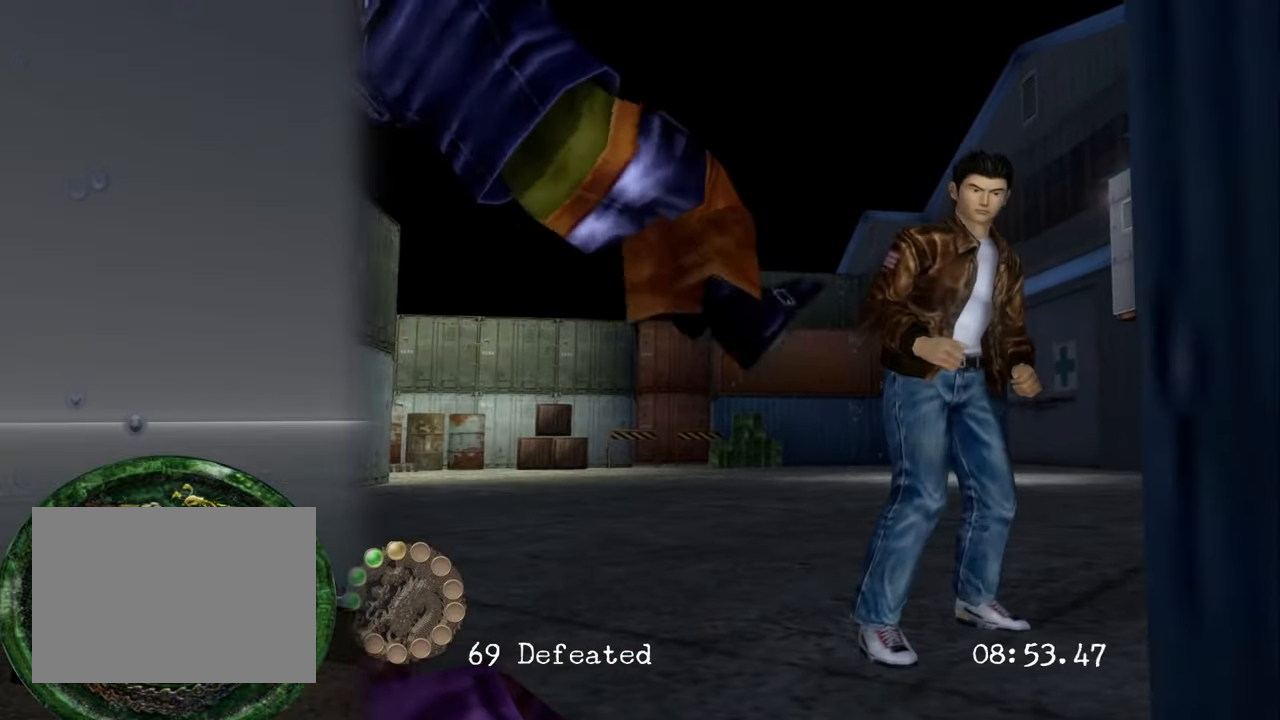
{"buttons": [], "left_stick": "center", "right_stick": "center", "events": [[100, "left_stick", "center"], [200, "TRIANGLE", "up"], [217, "TRIANGLE", "down"], [333, "TRIANGLE", "up"]]}
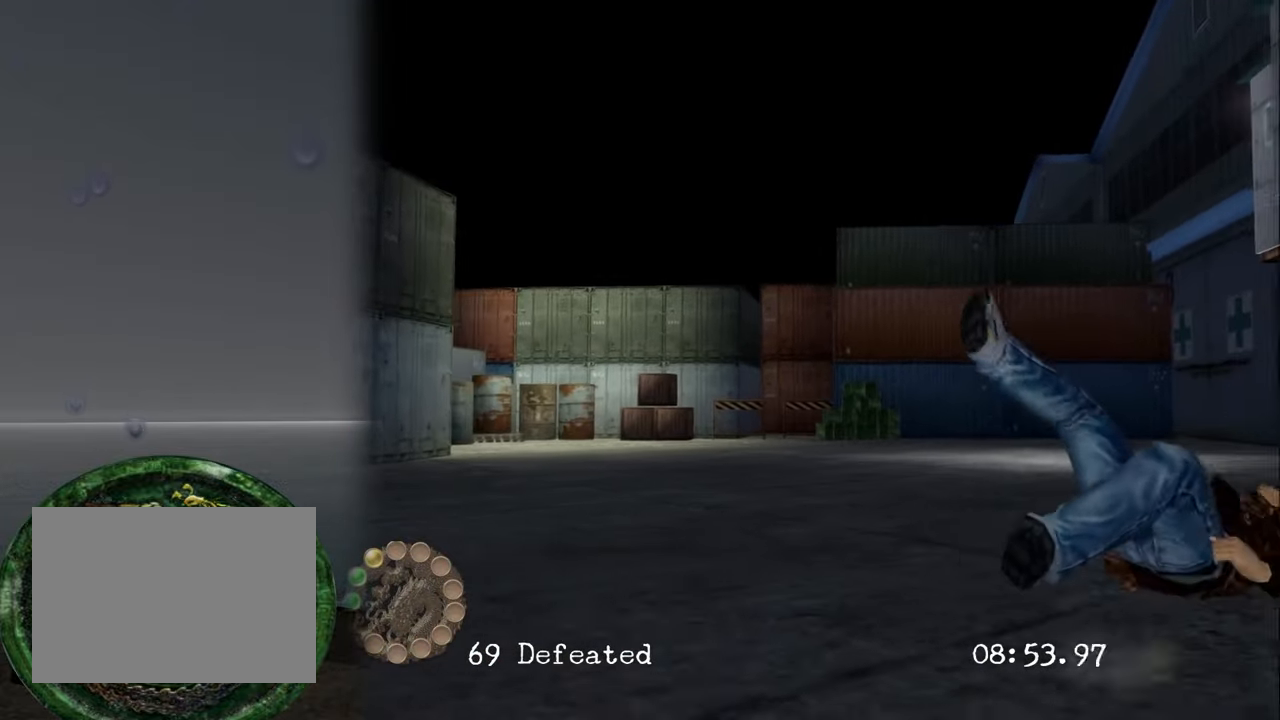
{"buttons": [], "left_stick": "left", "right_stick": "center", "events": [[217, "left_stick", "left"]]}
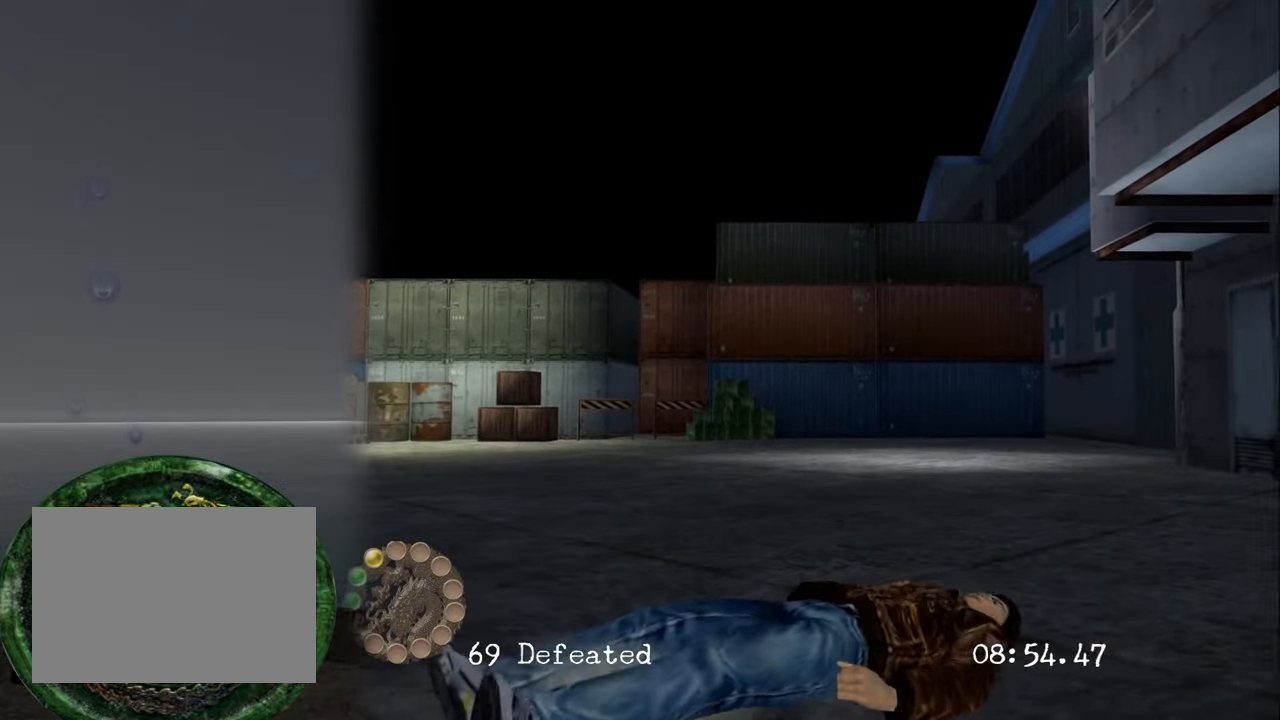
{"buttons": [], "left_stick": "left", "right_stick": "center", "events": []}
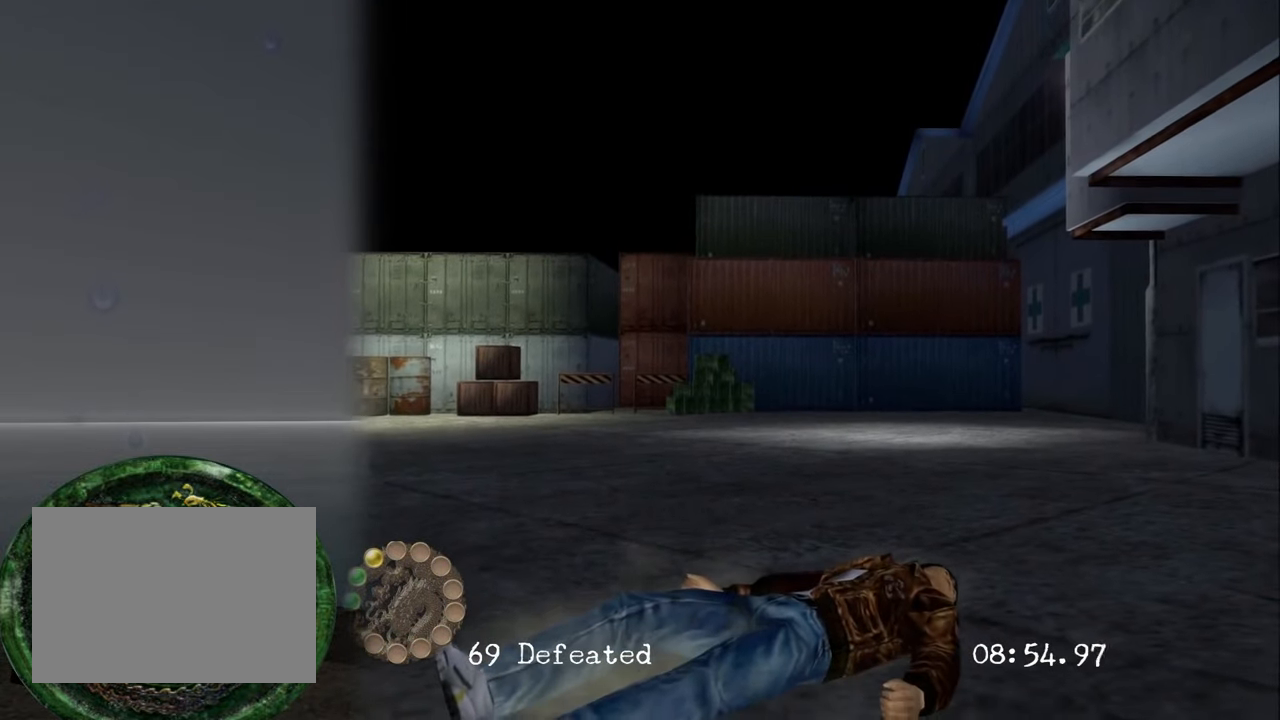
{"buttons": [], "left_stick": "center", "right_stick": "center", "events": [[267, "left_stick", "center"]]}
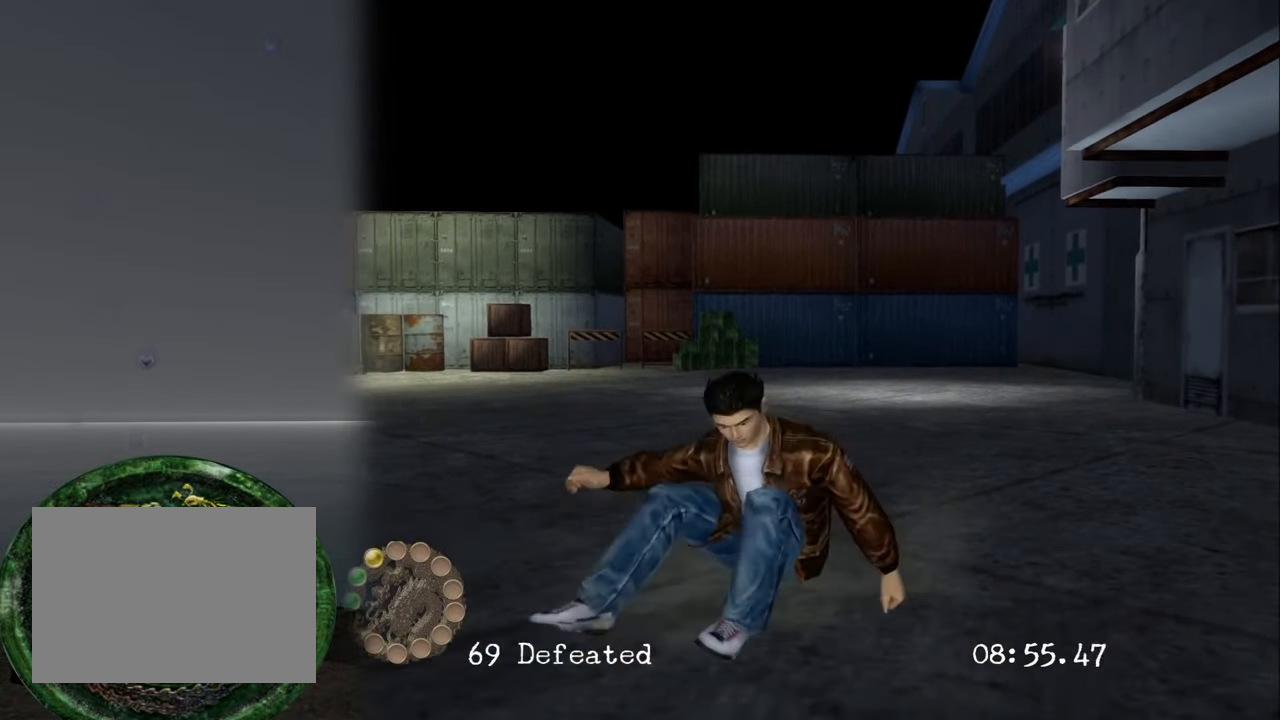
{"buttons": [], "left_stick": "center", "right_stick": "center", "events": []}
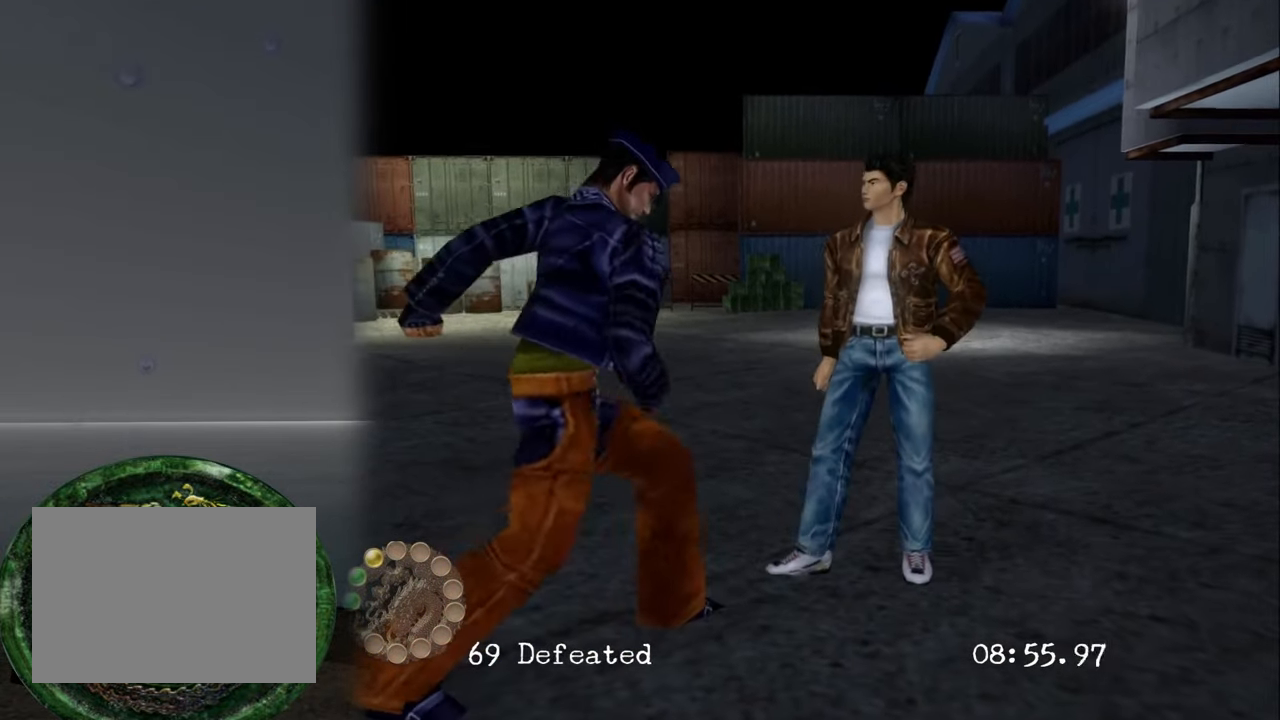
{"buttons": [], "left_stick": "center", "right_stick": "center", "events": [[117, "SQUARE", "down"], [267, "SQUARE", "up"], [317, "SQUARE", "down"], [433, "SQUARE", "up"]]}
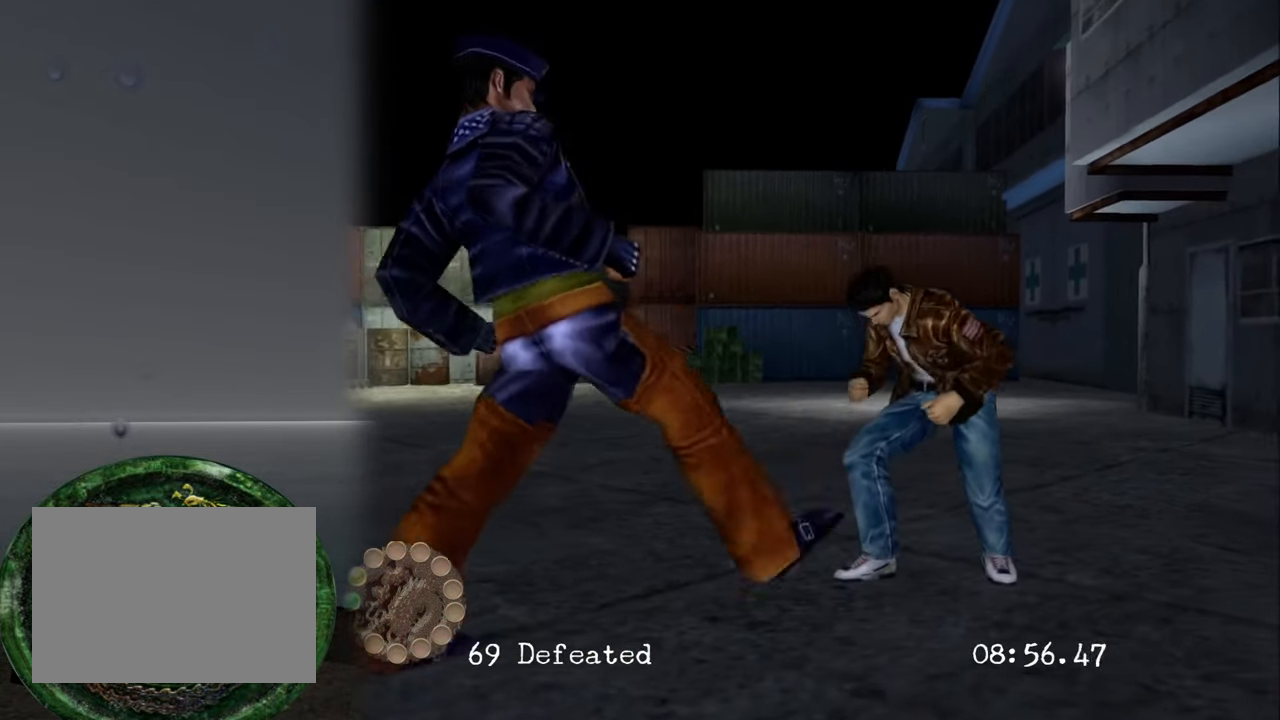
{"buttons": [], "left_stick": "center", "right_stick": "center", "events": [[17, "SQUARE", "down"], [100, "SQUARE", "up"], [117, "SQUARE", "down"], [300, "SQUARE", "up"], [317, "SQUARE", "down"], [467, "SQUARE", "up"]]}
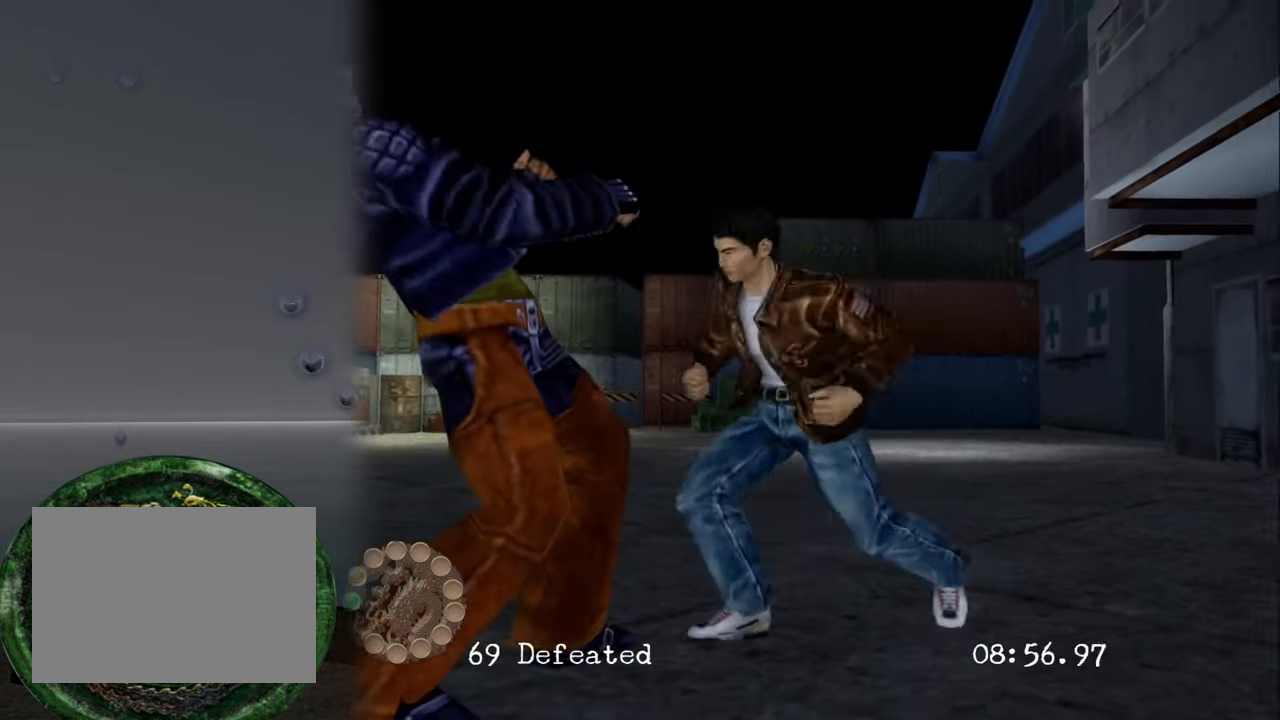
{"buttons": ["CROSS"], "left_stick": "center", "right_stick": "center", "events": [[50, "SQUARE", "down"], [100, "SQUARE", "up"], [284, "CROSS", "down"], [367, "CROSS", "up"], [450, "CROSS", "down"]]}
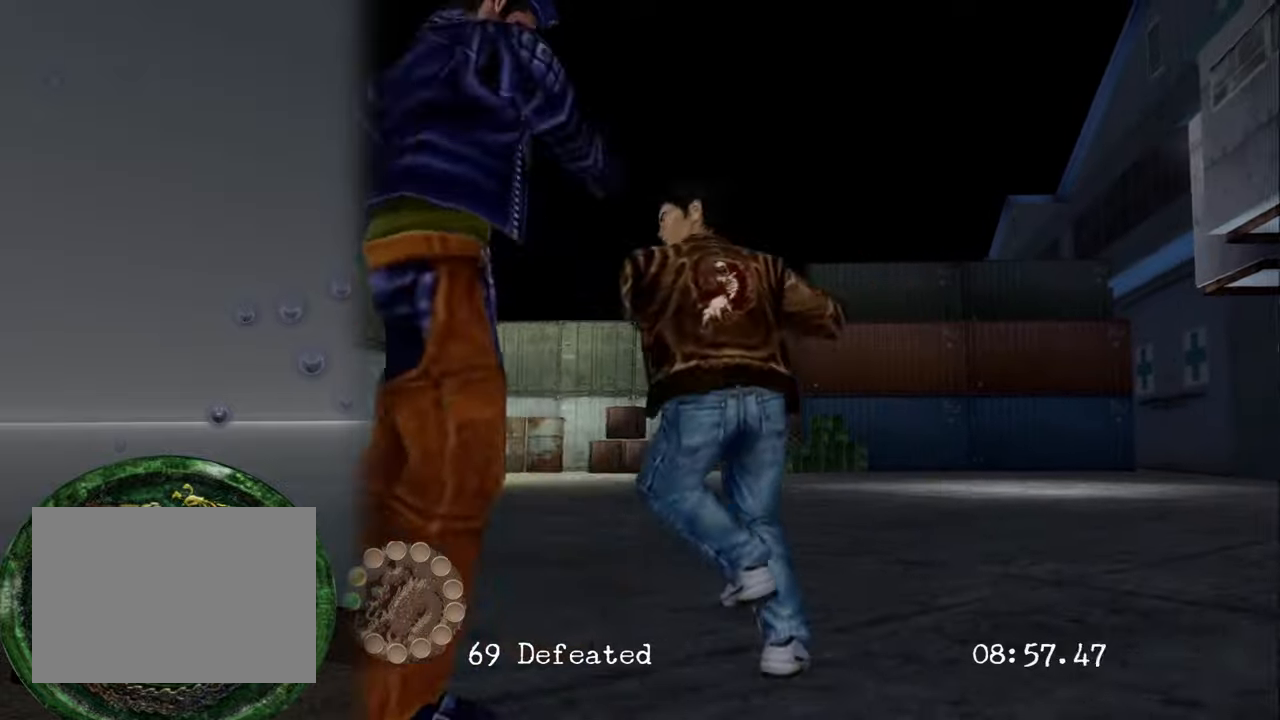
{"buttons": [], "left_stick": "center", "right_stick": "center", "events": [[34, "CROSS", "up"], [117, "CROSS", "down"], [234, "CROSS", "up"], [284, "CROSS", "down"], [400, "CROSS", "up"]]}
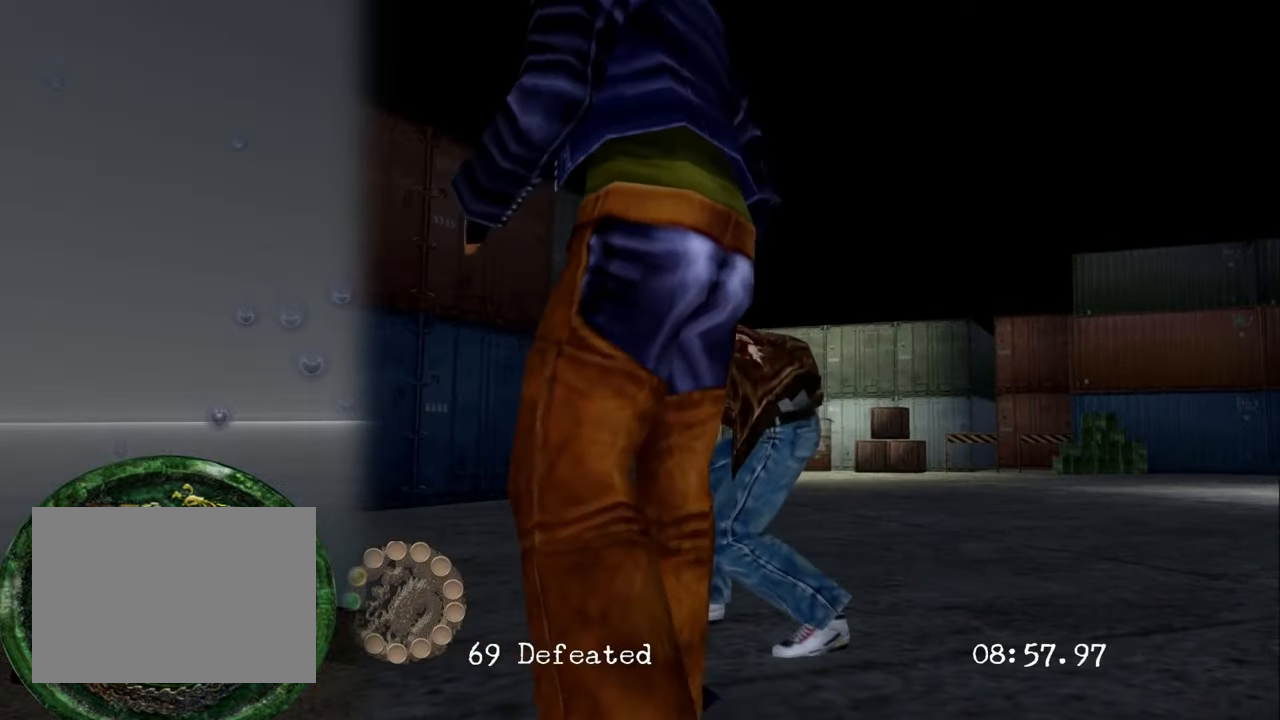
{"buttons": [], "left_stick": "center", "right_stick": "center", "events": [[250, "TRIANGLE", "down"], [367, "TRIANGLE", "up"], [384, "TRIANGLE", "down"], [500, "TRIANGLE", "up"]]}
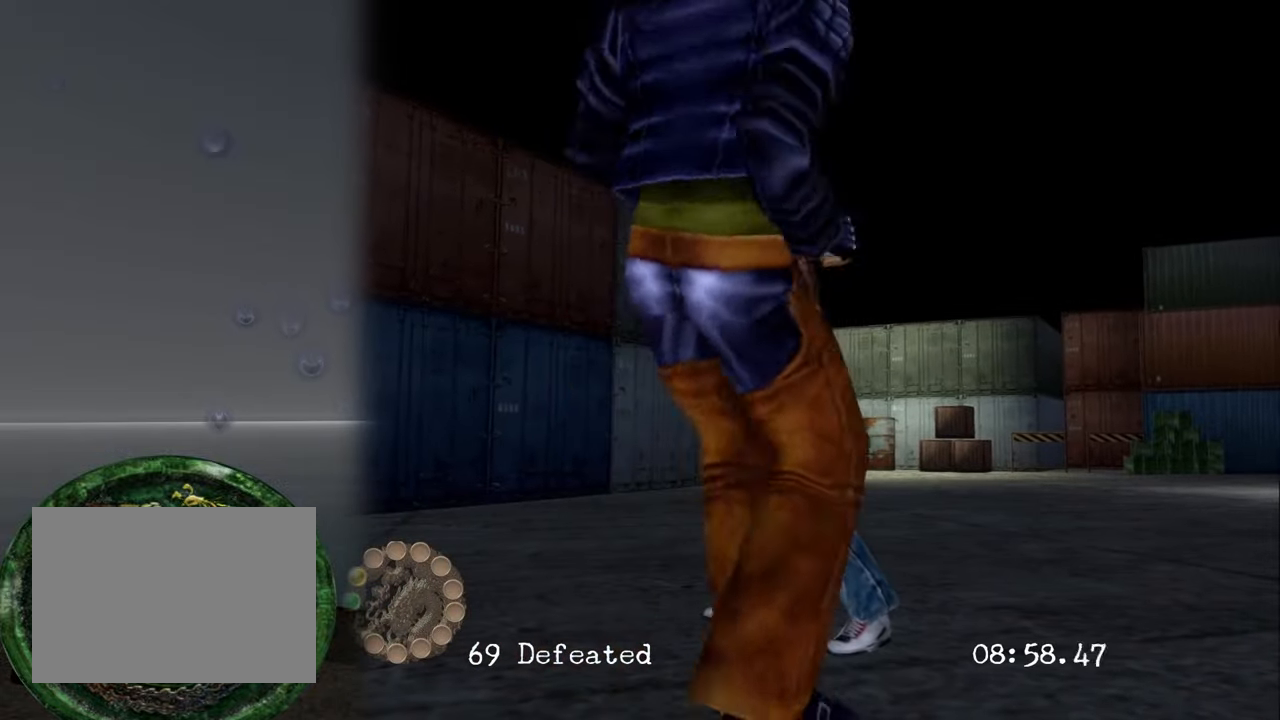
{"buttons": [], "left_stick": "center", "right_stick": "center", "events": [[50, "TRIANGLE", "down"], [167, "TRIANGLE", "up"], [217, "TRIANGLE", "down"], [334, "TRIANGLE", "up"]]}
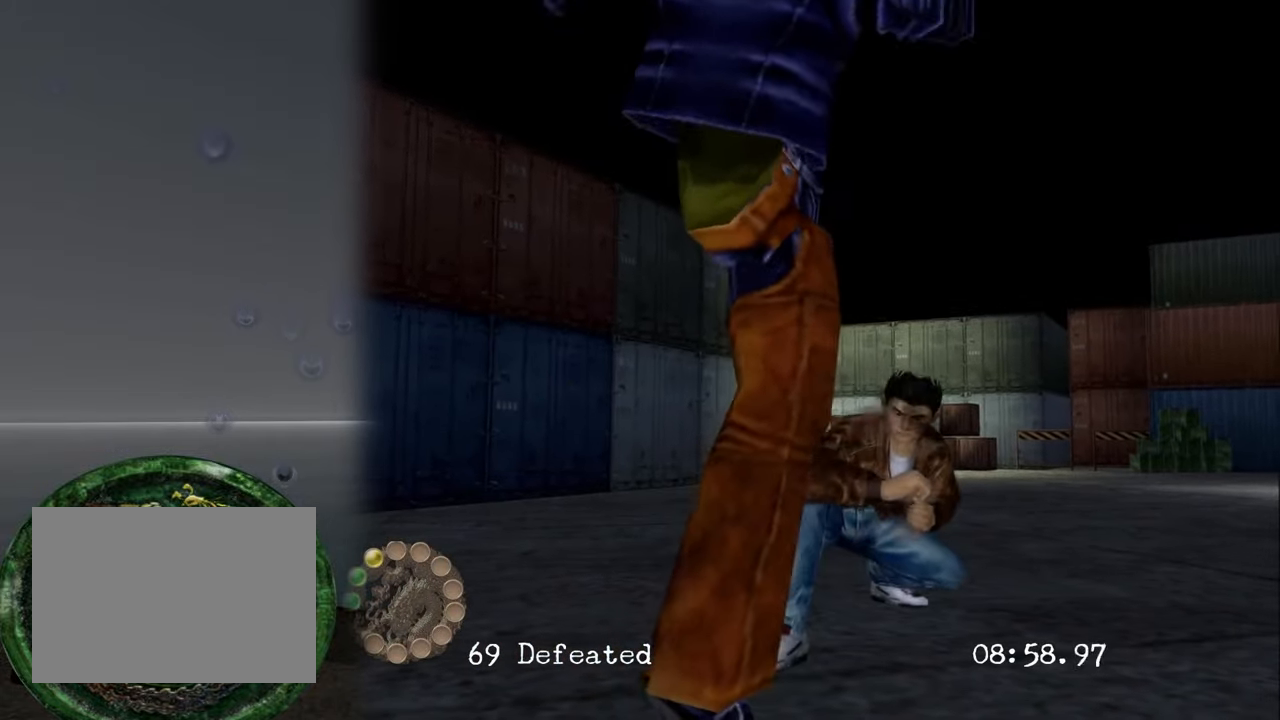
{"buttons": [], "left_stick": "center", "right_stick": "center", "events": []}
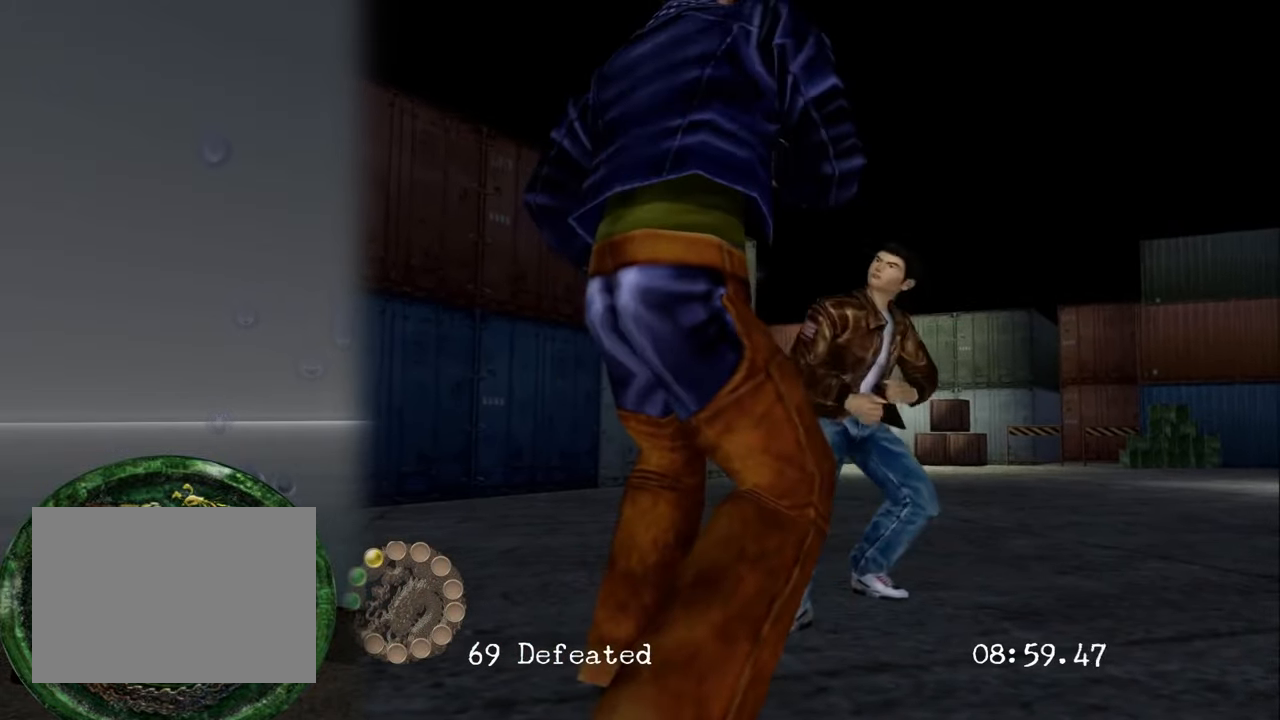
{"buttons": [], "left_stick": "center", "right_stick": "center", "events": [[50, "CIRCLE", "down"], [167, "CIRCLE", "up"], [217, "CIRCLE", "down"], [334, "CIRCLE", "up"], [417, "CIRCLE", "down"], [500, "CIRCLE", "up"]]}
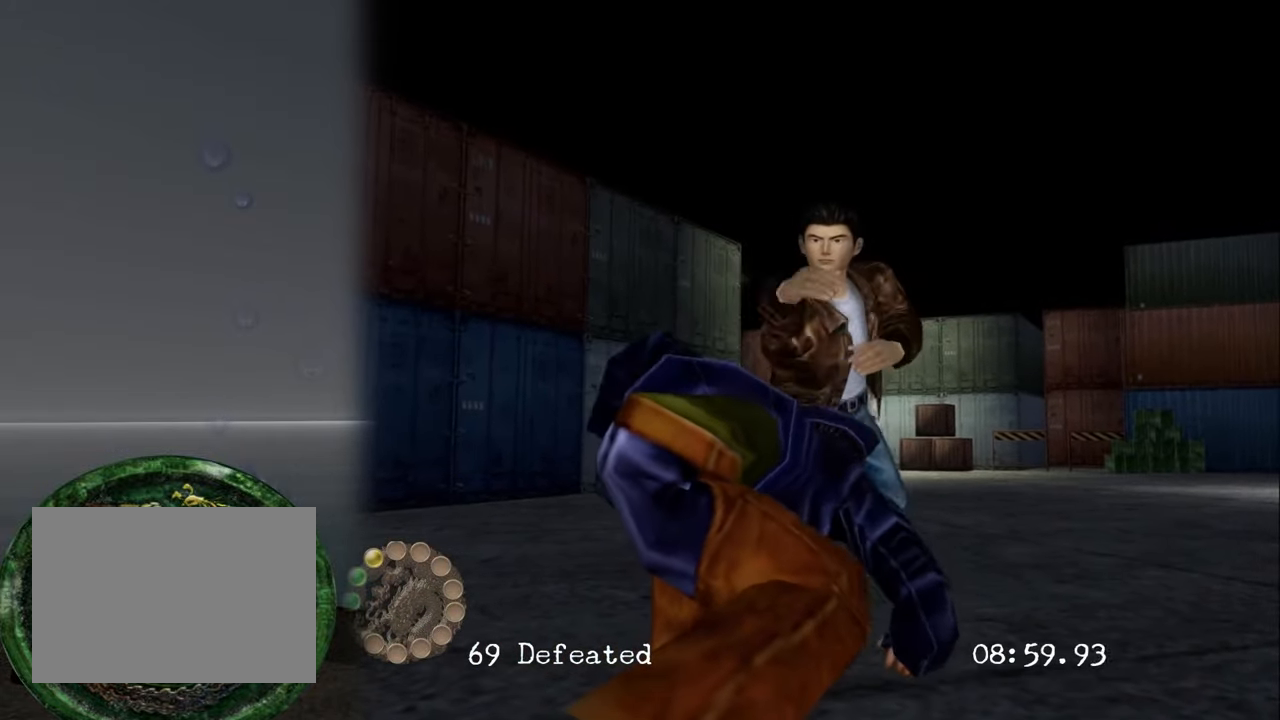
{"buttons": [], "left_stick": "center", "right_stick": "center", "events": [[50, "CIRCLE", "down"], [200, "CIRCLE", "up"]]}
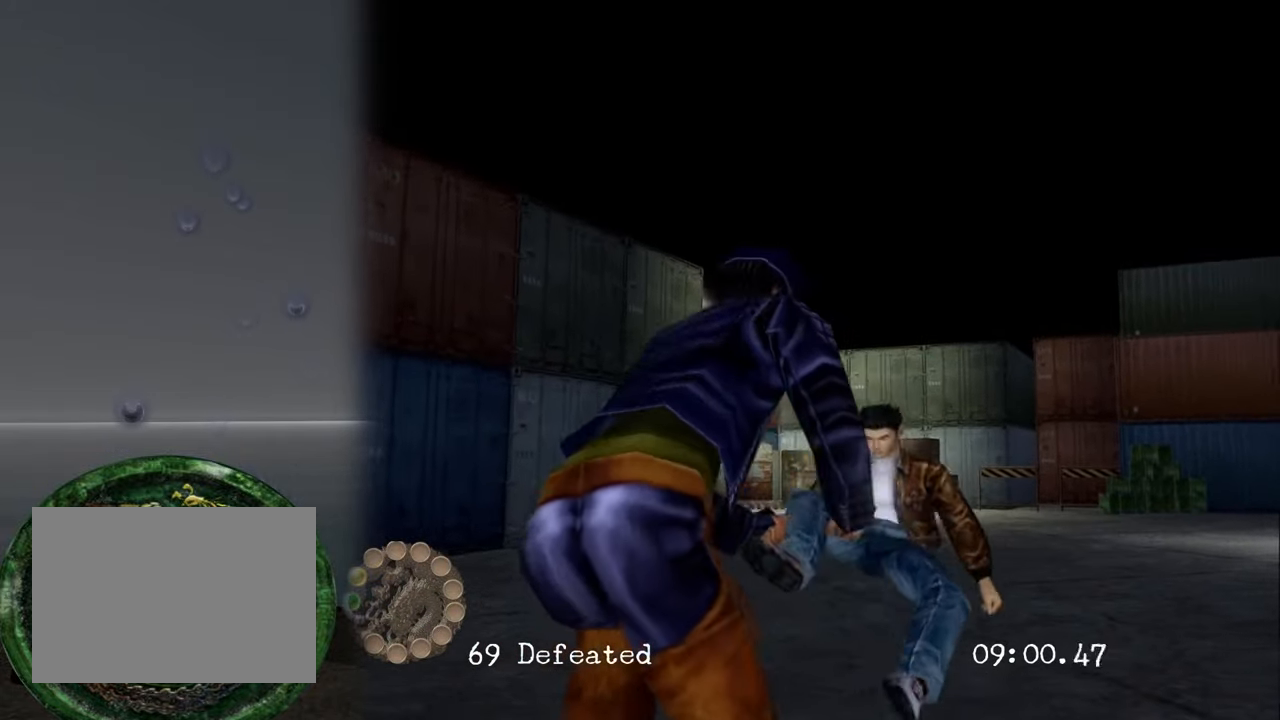
{"buttons": [], "left_stick": "down", "right_stick": "center", "events": [[84, "left_stick", "down"], [200, "left_stick", "center"], [284, "left_stick", "down"], [350, "CROSS", "down"], [400, "left_stick", "center"], [450, "left_stick", "down"], [467, "CROSS", "up"]]}